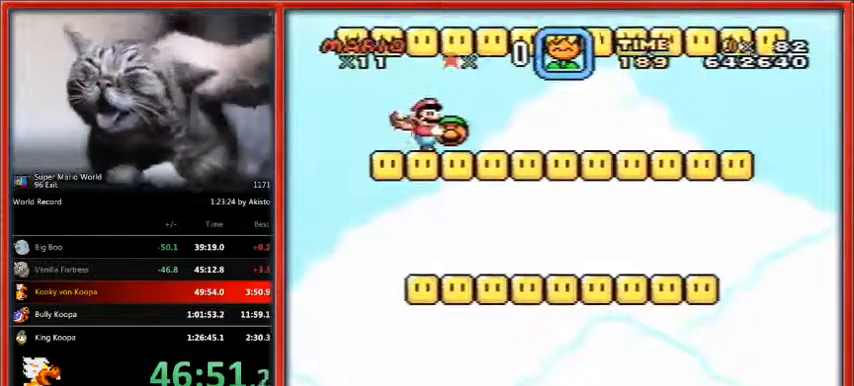
Gameplay with a controller (Nintendo layout); each line is a JSON object with the inputs held at the frame after it. "events" lists button and stick changes between this image and that frame as [ms after this image, input, new state], when the widget could be followed in between. Not read: L1 L3 R3.
{"buttons": ["Y", "DPAD_RIGHT"], "events": [[433, "DPAD_RIGHT", "down"]]}
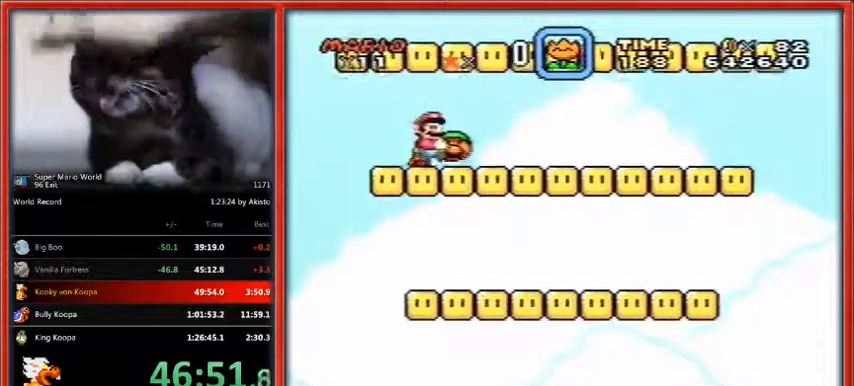
{"buttons": ["Y", "DPAD_RIGHT"], "events": []}
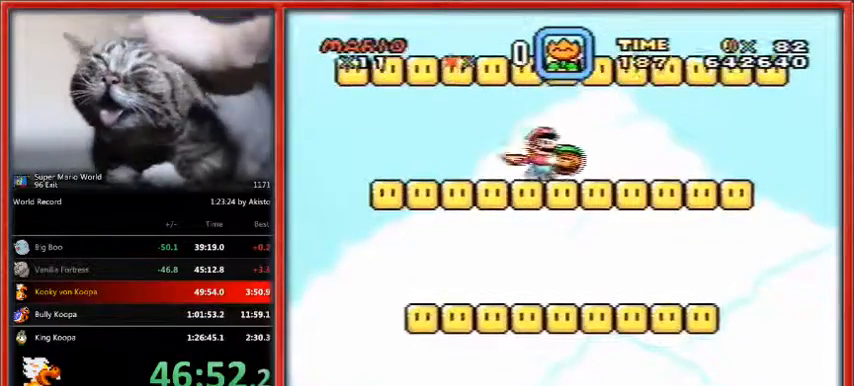
{"buttons": ["B", "Y", "DPAD_LEFT"], "events": [[467, "B", "down"], [467, "DPAD_RIGHT", "up"], [500, "DPAD_LEFT", "down"]]}
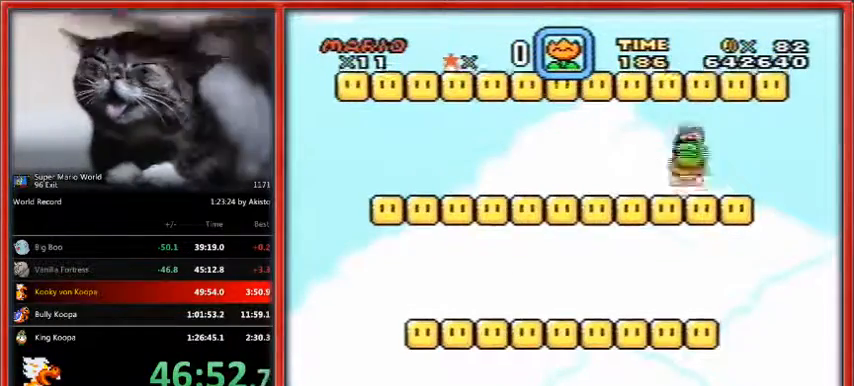
{"buttons": ["Y"], "events": [[100, "B", "up"], [133, "DPAD_LEFT", "up"], [367, "DPAD_LEFT", "down"], [467, "DPAD_LEFT", "up"]]}
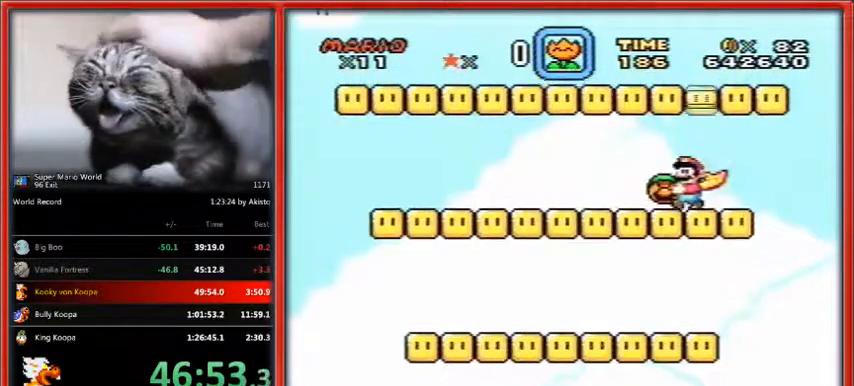
{"buttons": ["Y", "DPAD_LEFT"], "events": [[67, "DPAD_RIGHT", "down"], [367, "B", "down"], [367, "DPAD_LEFT", "down"], [367, "DPAD_RIGHT", "up"], [500, "B", "up"]]}
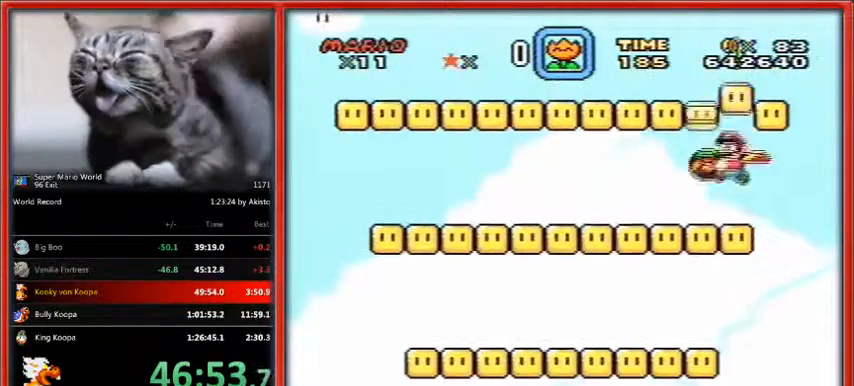
{"buttons": ["Y", "DPAD_LEFT"], "events": [[233, "DPAD_RIGHT", "down"], [300, "DPAD_RIGHT", "up"]]}
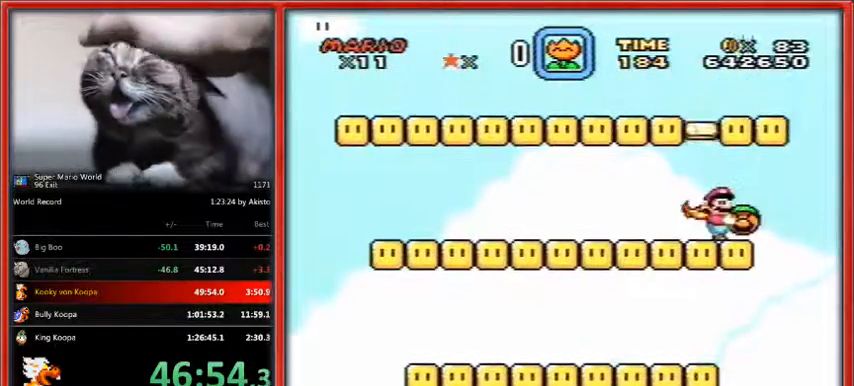
{"buttons": ["Y", "DPAD_UP"], "events": [[67, "DPAD_LEFT", "up"], [133, "B", "down"], [167, "DPAD_UP", "down"], [200, "B", "up"]]}
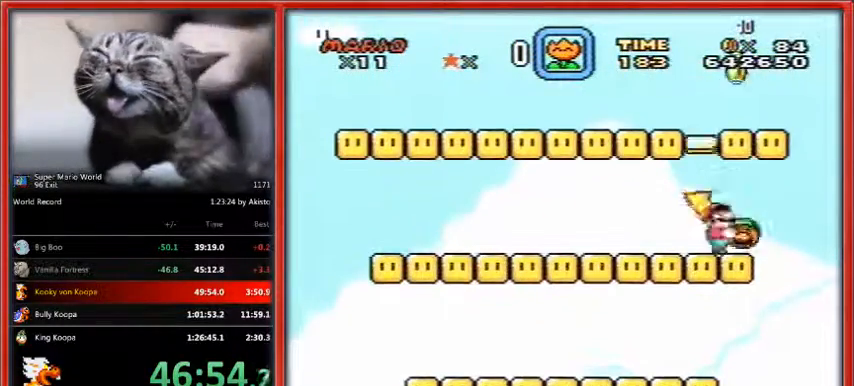
{"buttons": ["Y"], "events": [[67, "DPAD_LEFT", "down"], [67, "DPAD_UP", "up"], [133, "DPAD_LEFT", "up"], [367, "DPAD_LEFT", "down"], [367, "DPAD_RIGHT", "down"], [433, "DPAD_LEFT", "up"], [467, "DPAD_RIGHT", "up"]]}
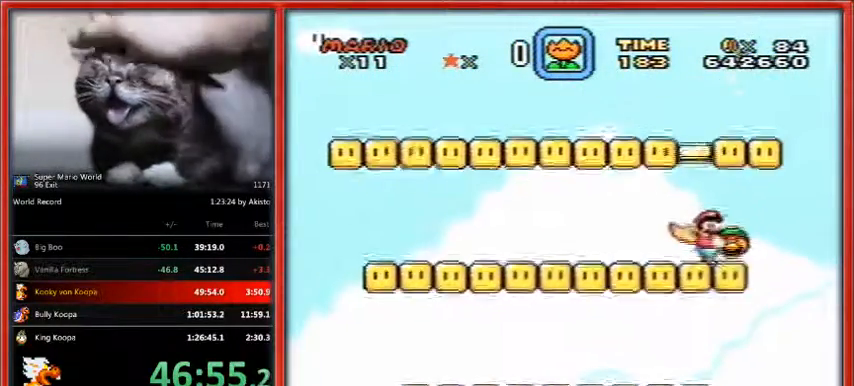
{"buttons": ["Y", "DPAD_UP"], "events": [[233, "DPAD_UP", "down"], [267, "B", "down"], [333, "B", "up"]]}
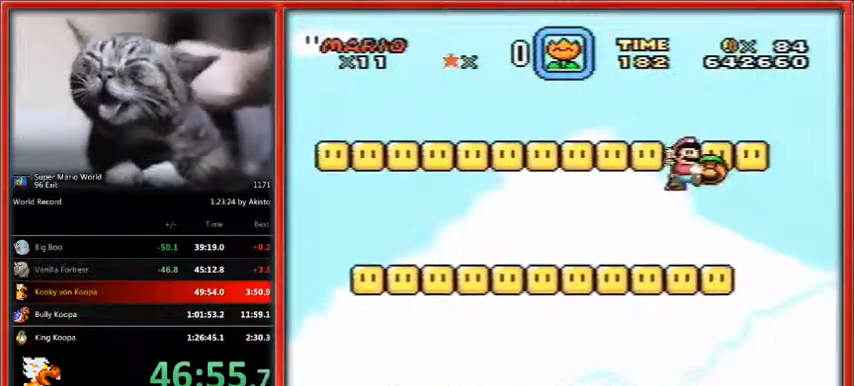
{"buttons": ["Y", "DPAD_UP"], "events": [[367, "B", "down"], [400, "B", "up"]]}
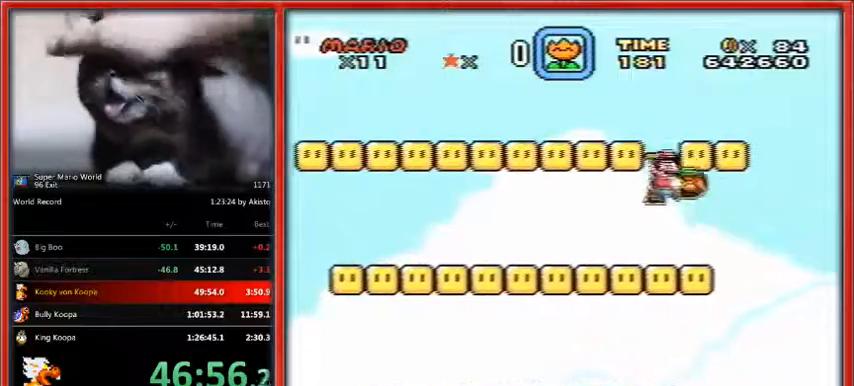
{"buttons": ["Y", "DPAD_UP"], "events": []}
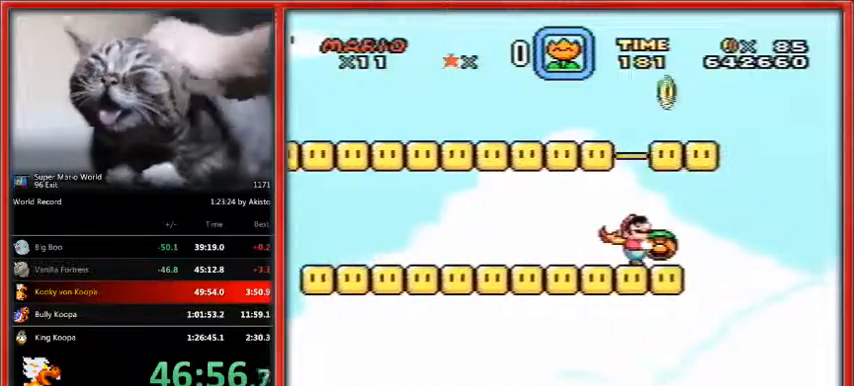
{"buttons": ["Y", "DPAD_UP"], "events": [[167, "B", "down"], [233, "B", "up"]]}
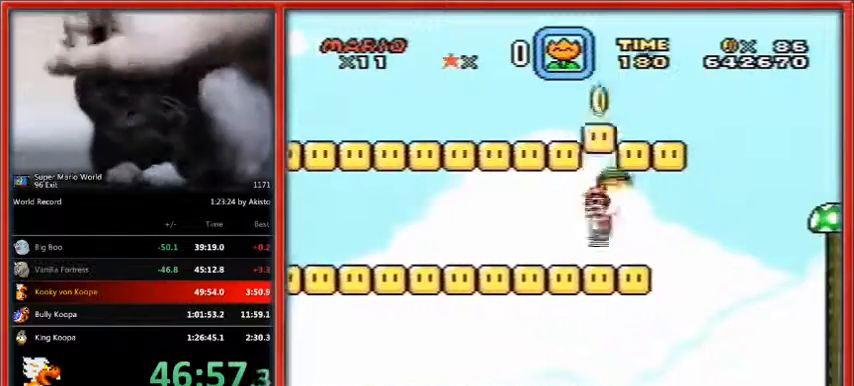
{"buttons": ["Y", "DPAD_UP"], "events": [[300, "B", "down"], [367, "B", "up"]]}
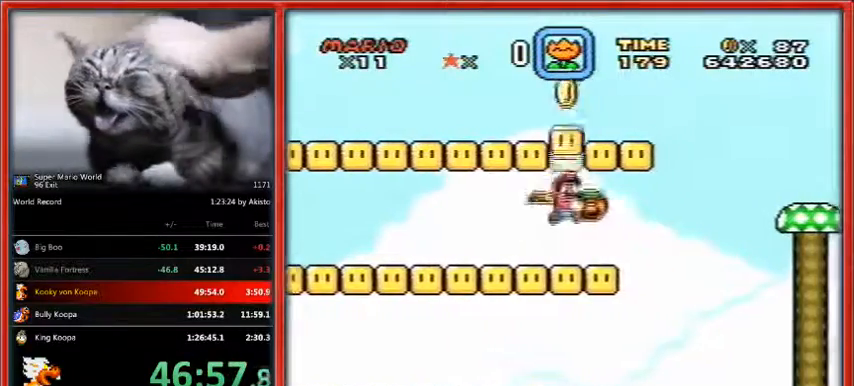
{"buttons": ["Y", "DPAD_UP"], "events": [[300, "B", "down"], [367, "B", "up"]]}
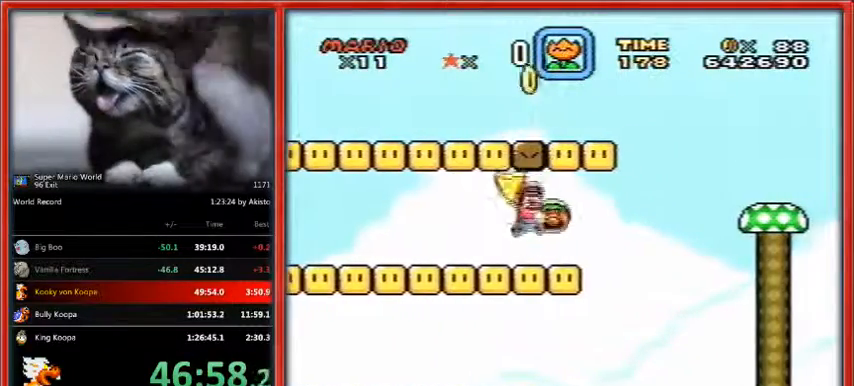
{"buttons": ["B", "Y", "DPAD_LEFT"], "events": [[300, "DPAD_LEFT", "down"], [300, "DPAD_UP", "up"], [500, "B", "down"]]}
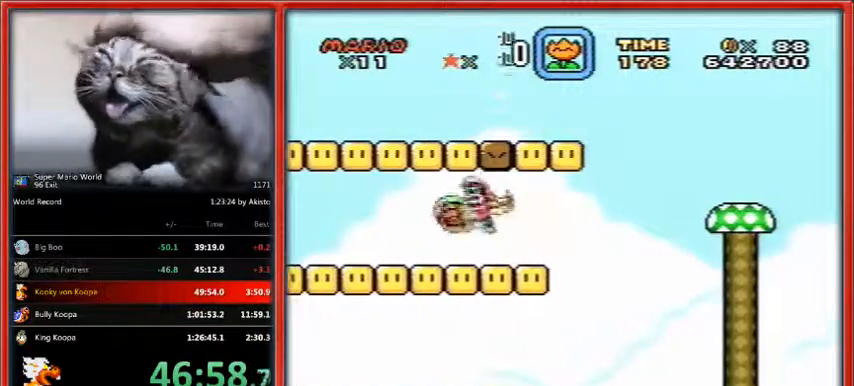
{"buttons": ["B", "Y"], "events": [[33, "DPAD_RIGHT", "down"], [100, "B", "up"], [367, "DPAD_LEFT", "up"], [367, "DPAD_RIGHT", "up"], [467, "B", "down"]]}
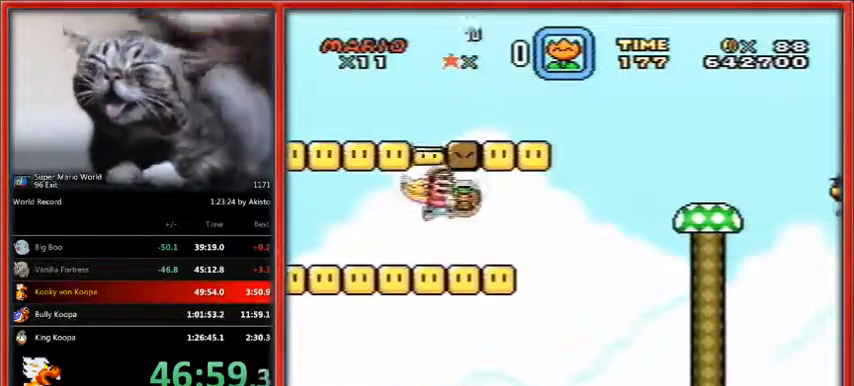
{"buttons": ["Y", "DPAD_RIGHT"], "events": [[233, "DPAD_RIGHT", "down"], [433, "B", "up"]]}
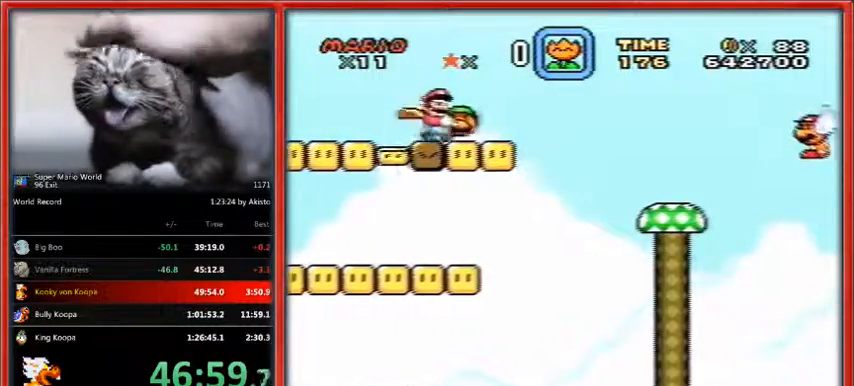
{"buttons": ["B", "Y", "DPAD_RIGHT"], "events": [[167, "B", "down"]]}
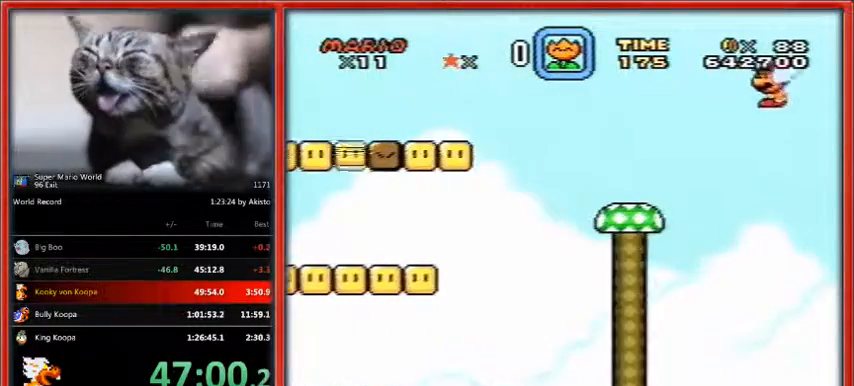
{"buttons": ["B", "Y", "DPAD_RIGHT"], "events": []}
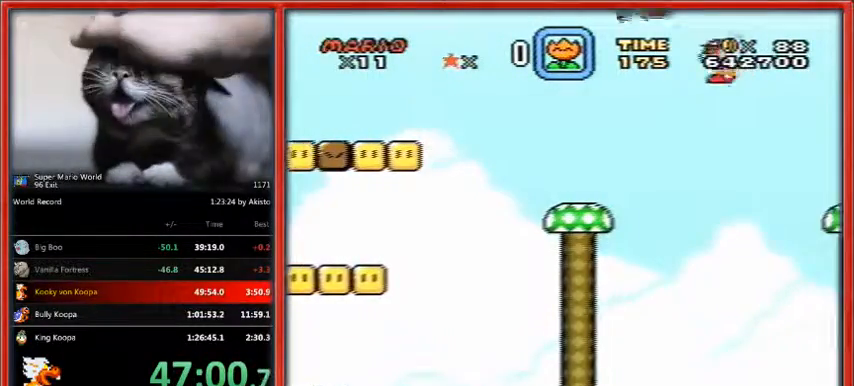
{"buttons": ["B", "Y", "DPAD_RIGHT"], "events": []}
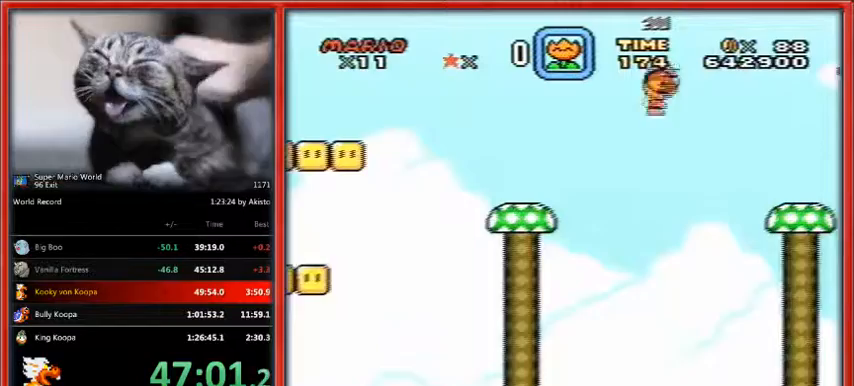
{"buttons": ["B", "Y", "DPAD_RIGHT"], "events": []}
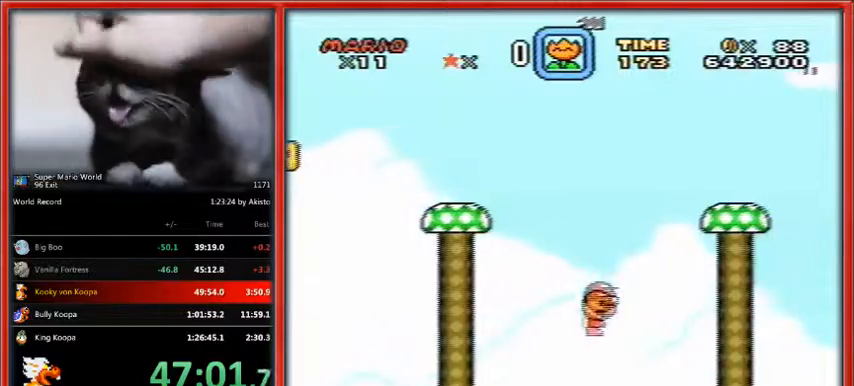
{"buttons": ["B", "Y", "DPAD_RIGHT"], "events": []}
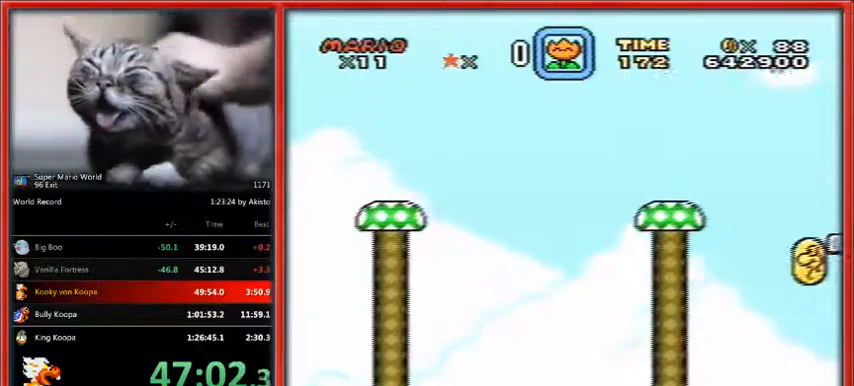
{"buttons": ["B", "Y"], "events": [[233, "DPAD_RIGHT", "up"]]}
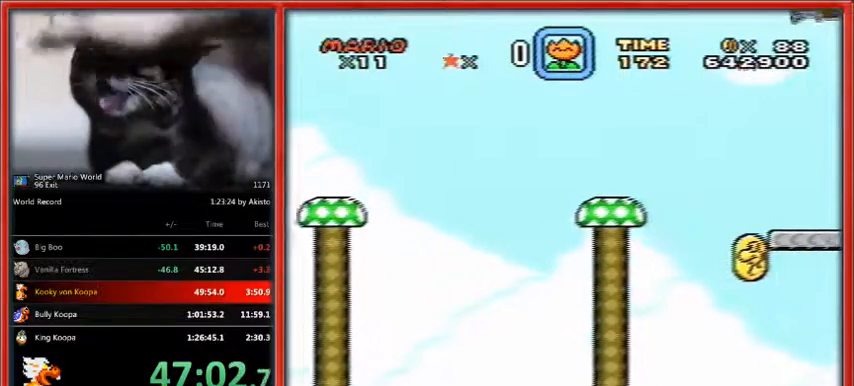
{"buttons": ["B", "Y"], "events": []}
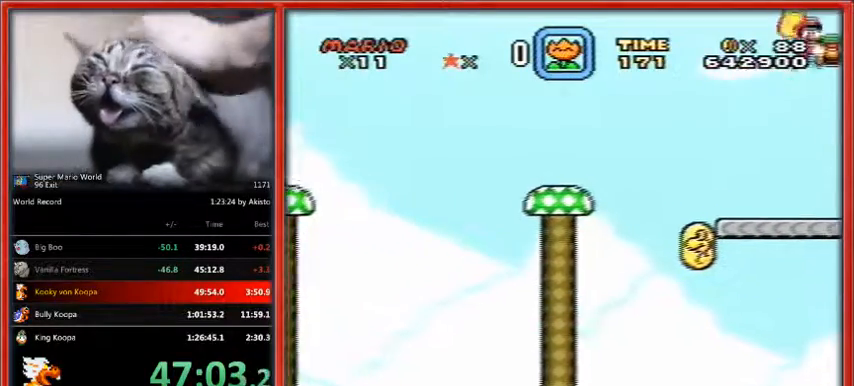
{"buttons": ["B", "Y", "DPAD_LEFT"], "events": [[500, "DPAD_LEFT", "down"]]}
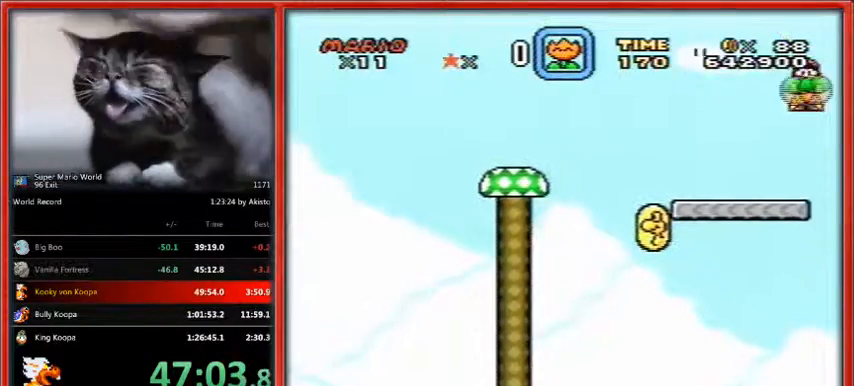
{"buttons": ["B", "Y"], "events": [[167, "DPAD_LEFT", "up"]]}
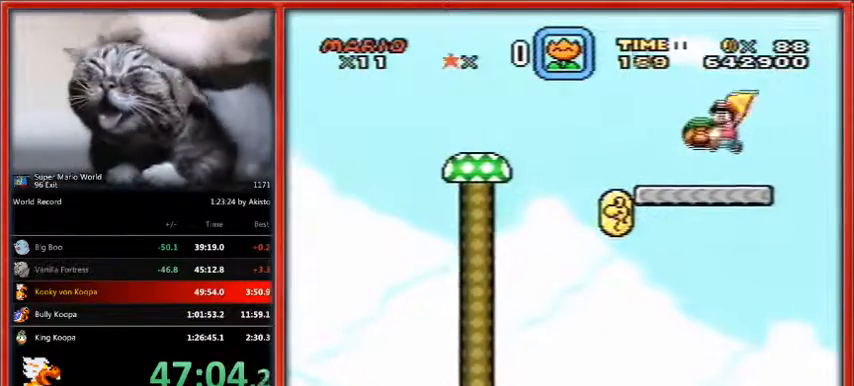
{"buttons": ["B", "Y"], "events": [[167, "DPAD_RIGHT", "down"], [200, "B", "up"], [200, "DPAD_RIGHT", "up"], [333, "B", "down"]]}
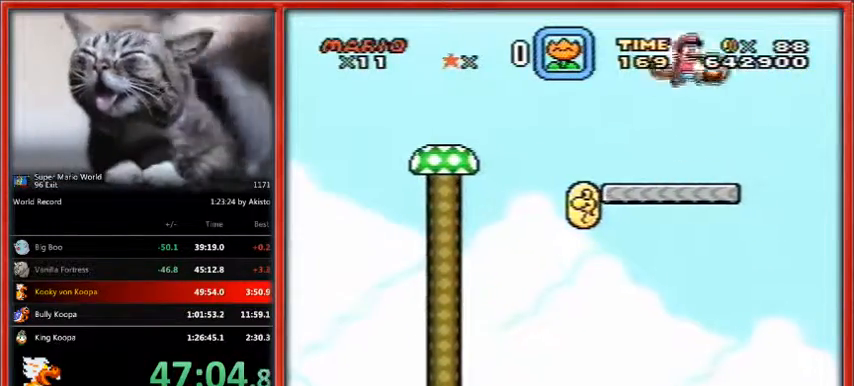
{"buttons": ["B", "Y"], "events": []}